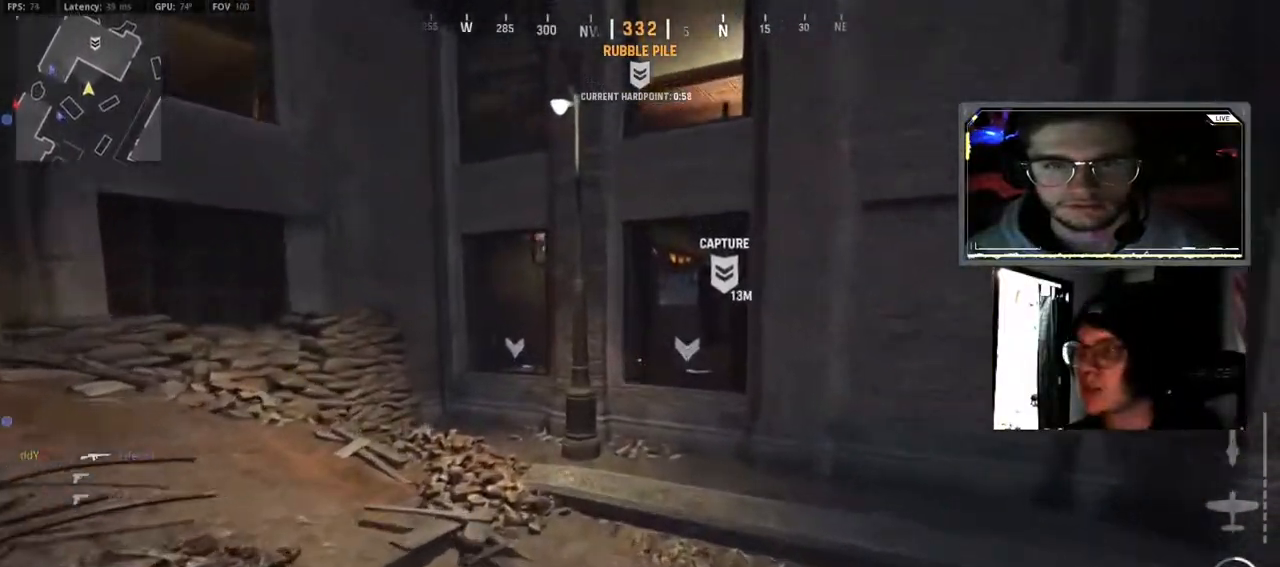
Gameplay with a controller (Xbox layout); each line is a JSON object with the inputs held at the frame after it (dt_ms = milliseconds from this image to that frame). "events" lists button and stick changes between this image and that frame as [ms after this image, input, new state], when the widget could be followed in between.
{"dt_ms": 500, "buttons": [], "left_stick": "up", "right_stick": "center", "events": [[83, "L3", "down"], [200, "L3", "up"], [333, "L3", "down"], [450, "L3", "up"]]}
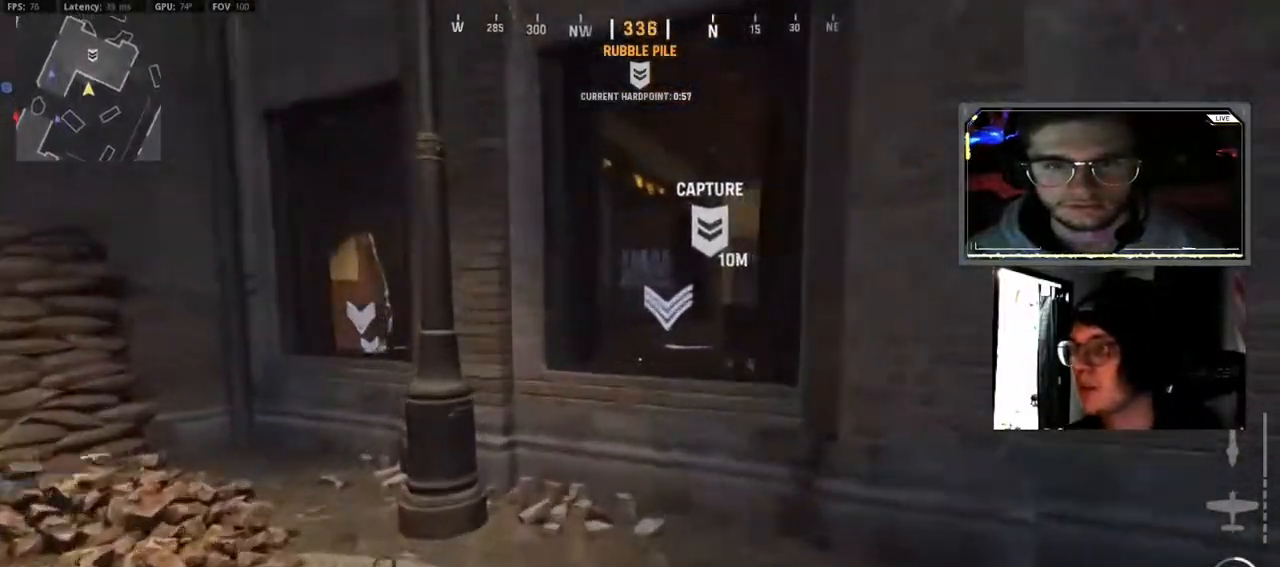
{"dt_ms": 500, "buttons": [], "left_stick": "up", "right_stick": "center", "events": [[133, "right_stick", "down-right"], [167, "A", "down"], [200, "right_stick", "center"], [300, "A", "up"]]}
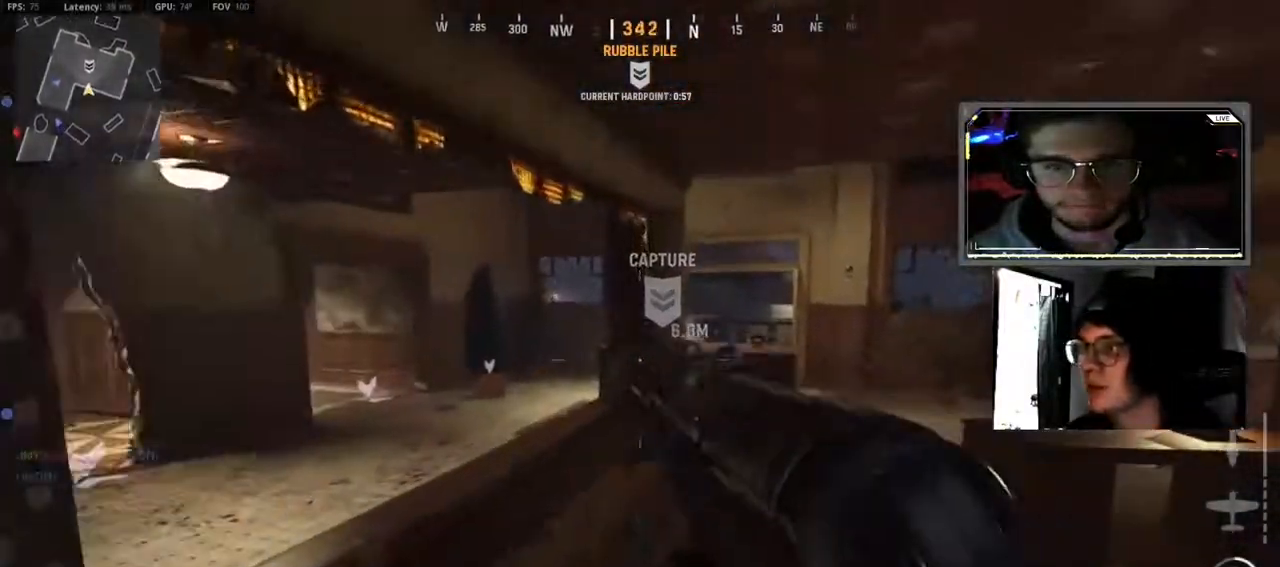
{"dt_ms": 500, "buttons": [], "left_stick": "right", "right_stick": "right", "events": [[17, "L3", "down"], [133, "L3", "up"], [183, "left_stick", "up-right"], [317, "left_stick", "right"], [333, "right_stick", "left"], [467, "right_stick", "right"]]}
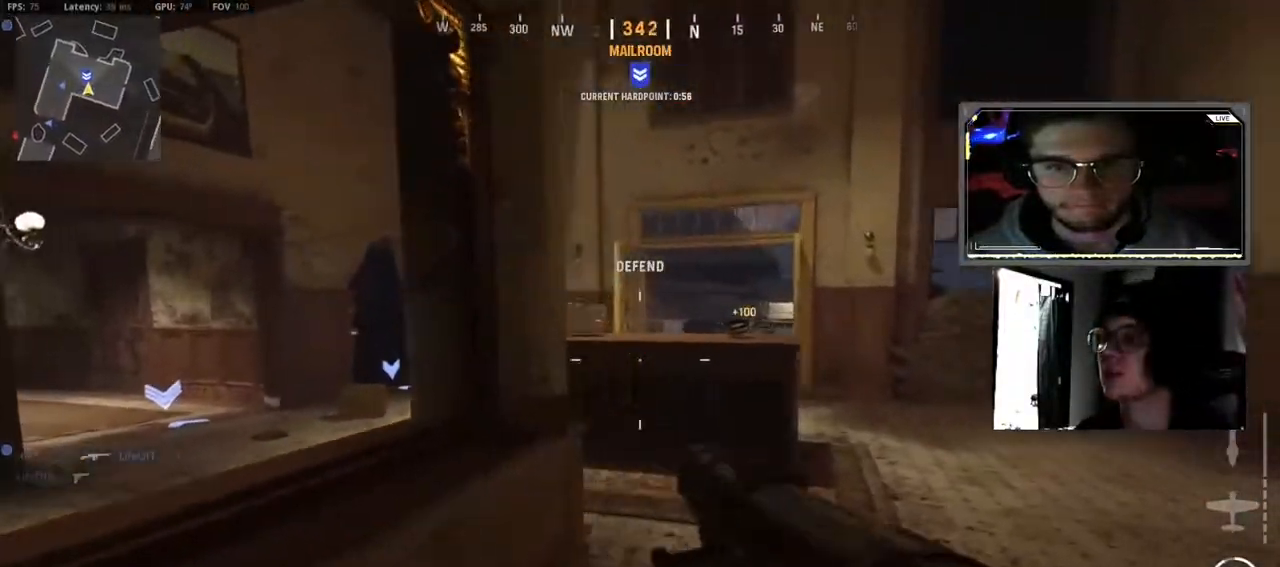
{"dt_ms": 500, "buttons": ["B"], "left_stick": "down-right", "right_stick": "left", "events": [[133, "right_stick", "center"], [267, "right_stick", "left"], [467, "B", "down"], [483, "left_stick", "down-right"]]}
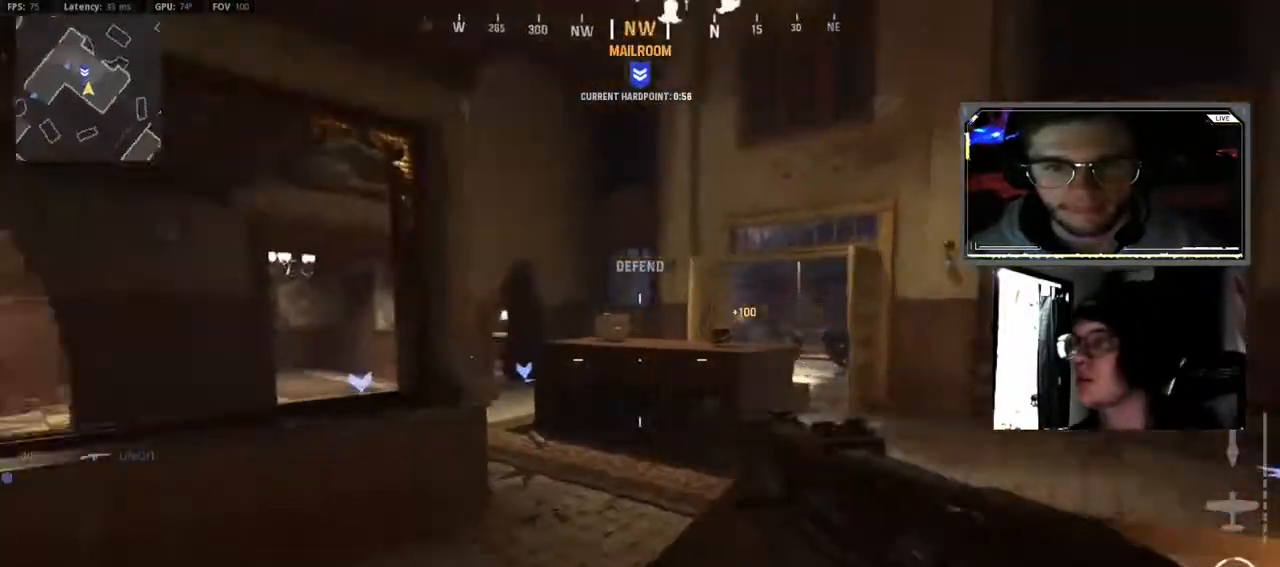
{"dt_ms": 500, "buttons": ["B"], "left_stick": "left", "right_stick": "center", "events": [[200, "right_stick", "center"], [300, "left_stick", "down-left"], [483, "left_stick", "left"]]}
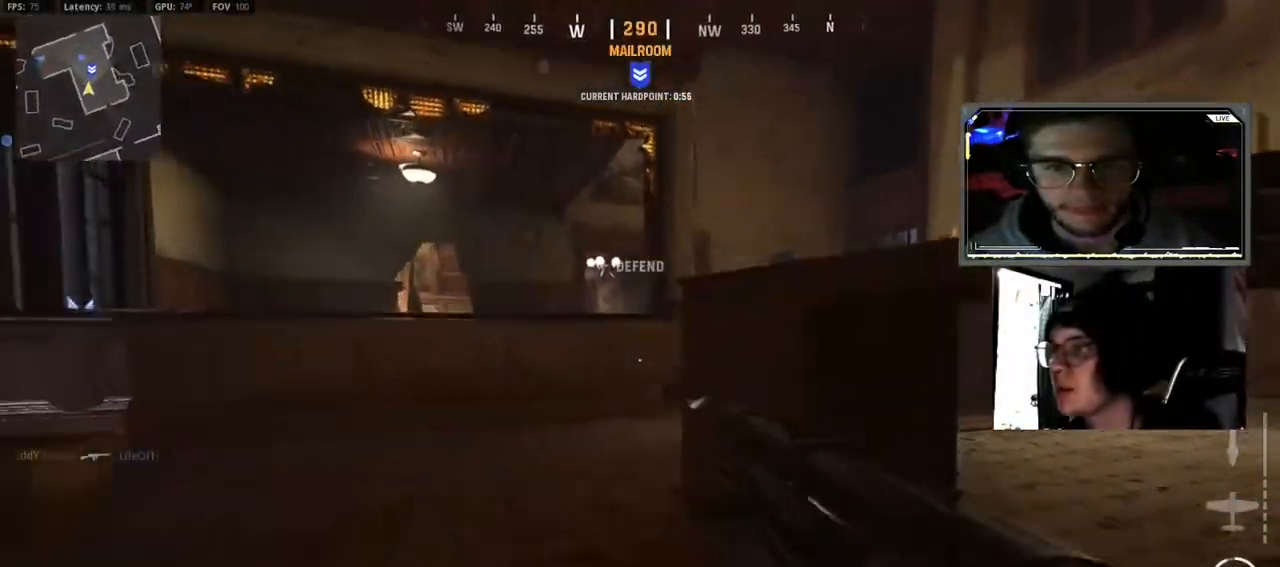
{"dt_ms": 500, "buttons": [], "left_stick": "down-left", "right_stick": "center", "events": [[33, "left_stick", "up-left"], [67, "B", "up"], [200, "left_stick", "right"], [317, "left_stick", "down-left"]]}
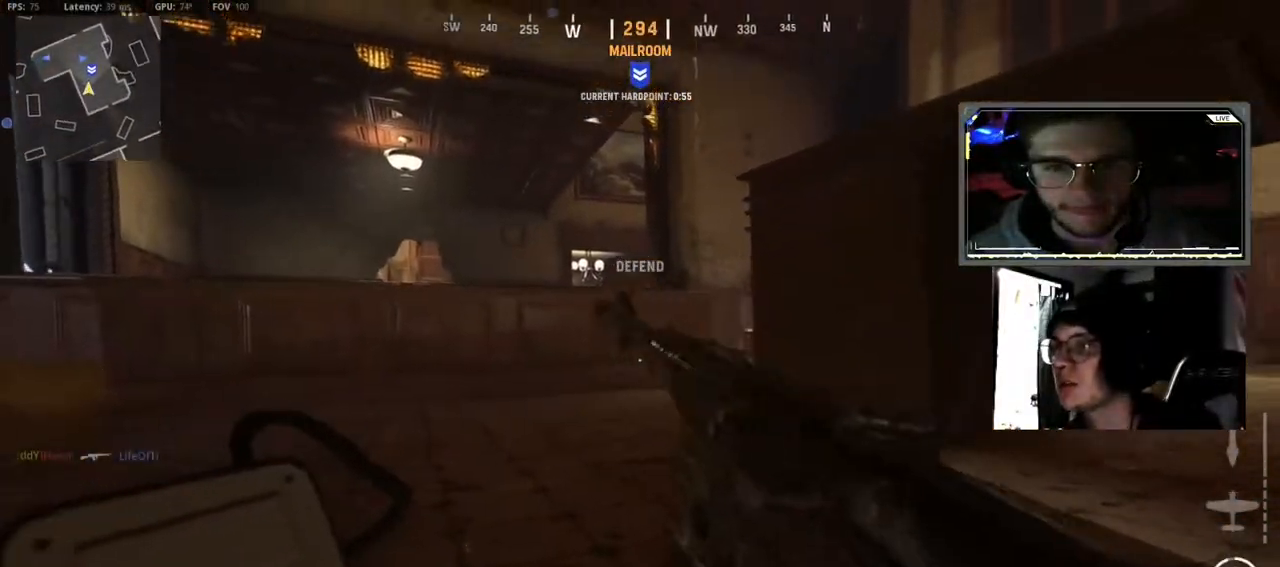
{"dt_ms": 500, "buttons": [], "left_stick": "center", "right_stick": "right", "events": [[17, "right_stick", "up-right"], [83, "right_stick", "center"], [133, "right_stick", "right"], [333, "left_stick", "center"]]}
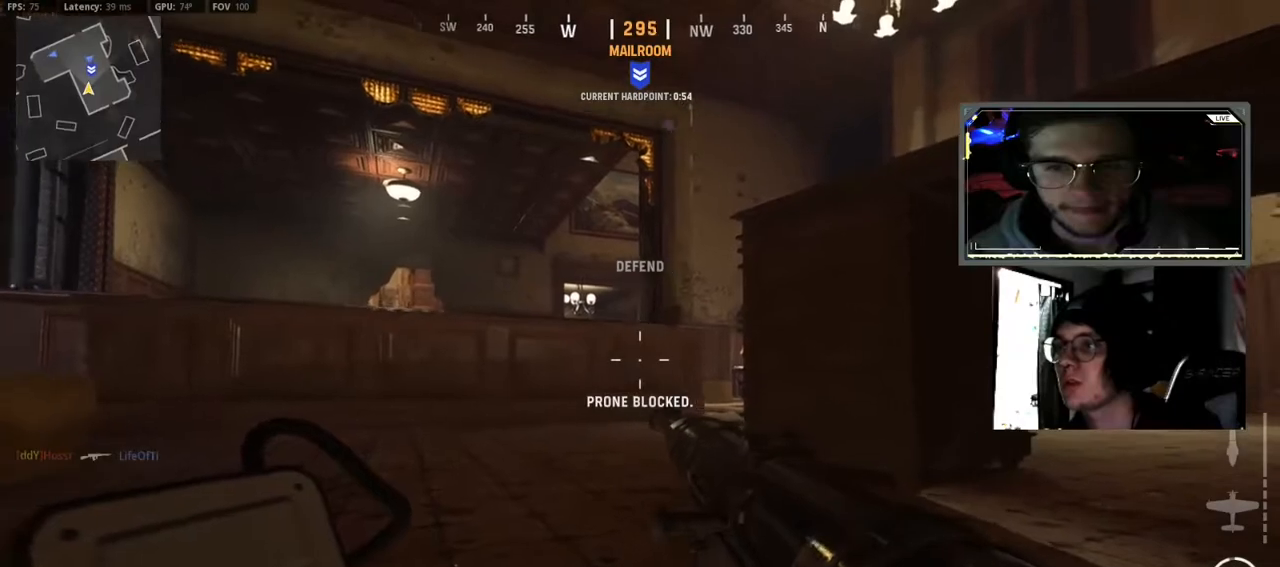
{"dt_ms": 1000, "buttons": [], "left_stick": "up-left", "right_stick": "left"}
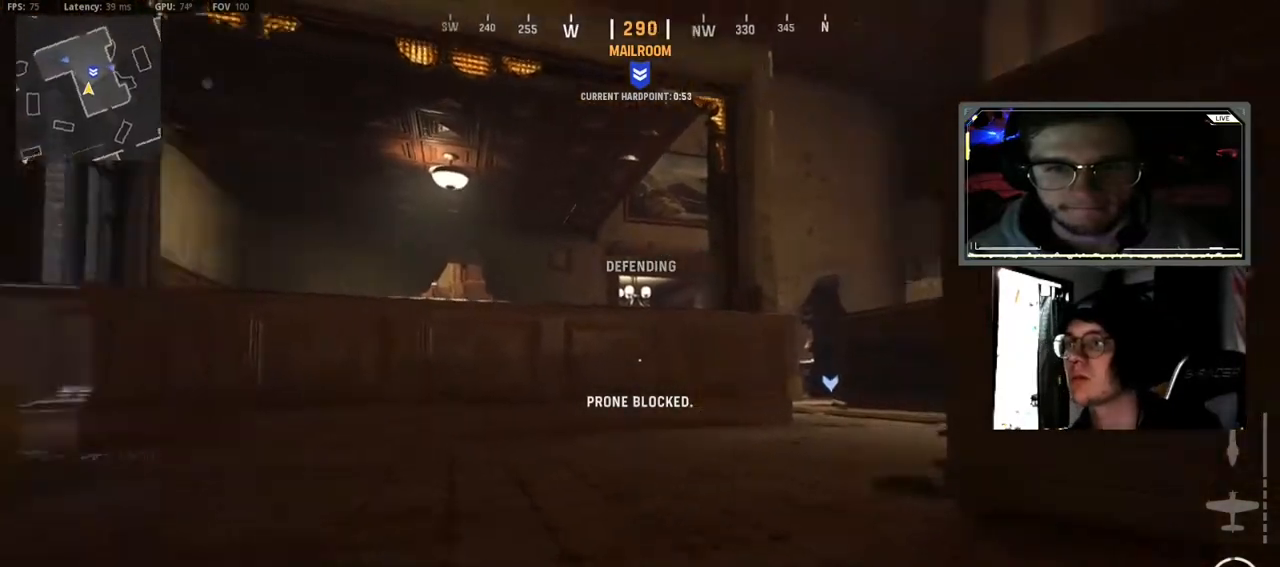
{"dt_ms": 500, "buttons": [], "left_stick": "right", "right_stick": "up", "events": [[283, "right_stick", "up"], [350, "left_stick", "up-right"], [400, "left_stick", "right"]]}
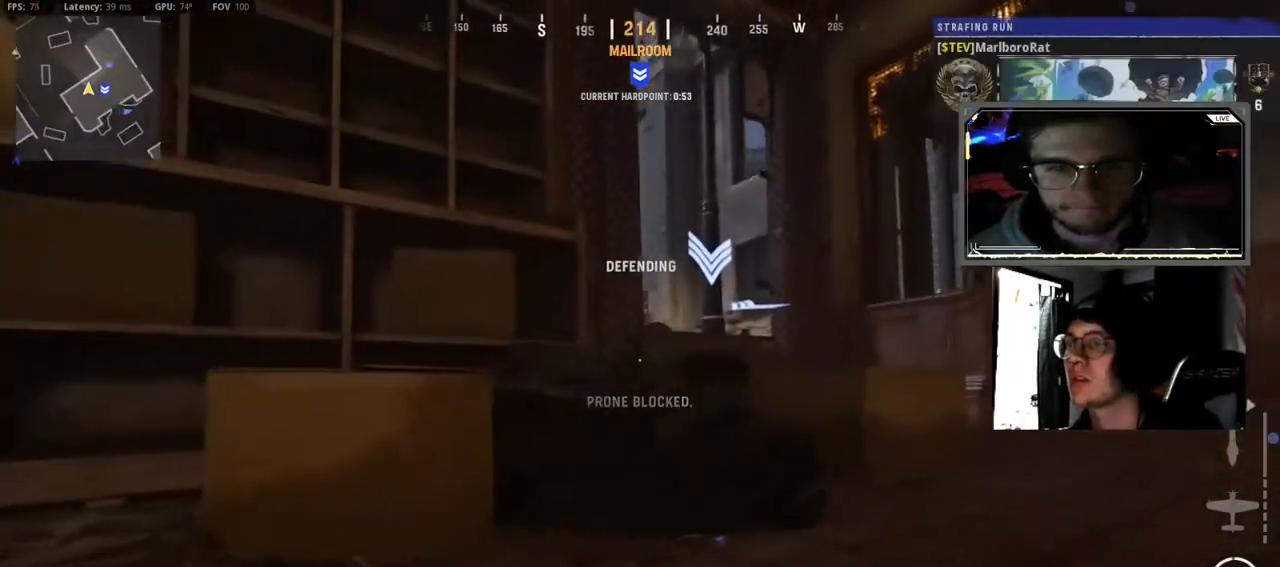
{"dt_ms": 500, "buttons": [], "left_stick": "up-right", "right_stick": "up-left", "events": [[33, "right_stick", "center"], [300, "left_stick", "up-right"], [300, "right_stick", "up-left"]]}
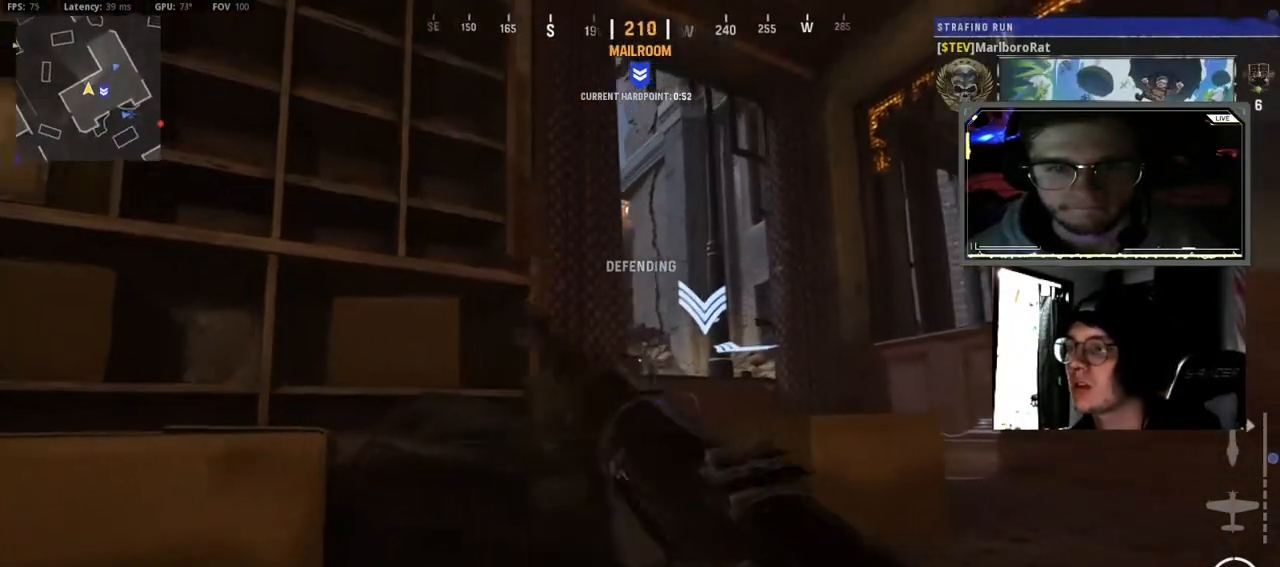
{"dt_ms": 500, "buttons": [], "left_stick": "center", "right_stick": "right", "events": [[83, "right_stick", "center"], [450, "left_stick", "center"], [467, "right_stick", "right"]]}
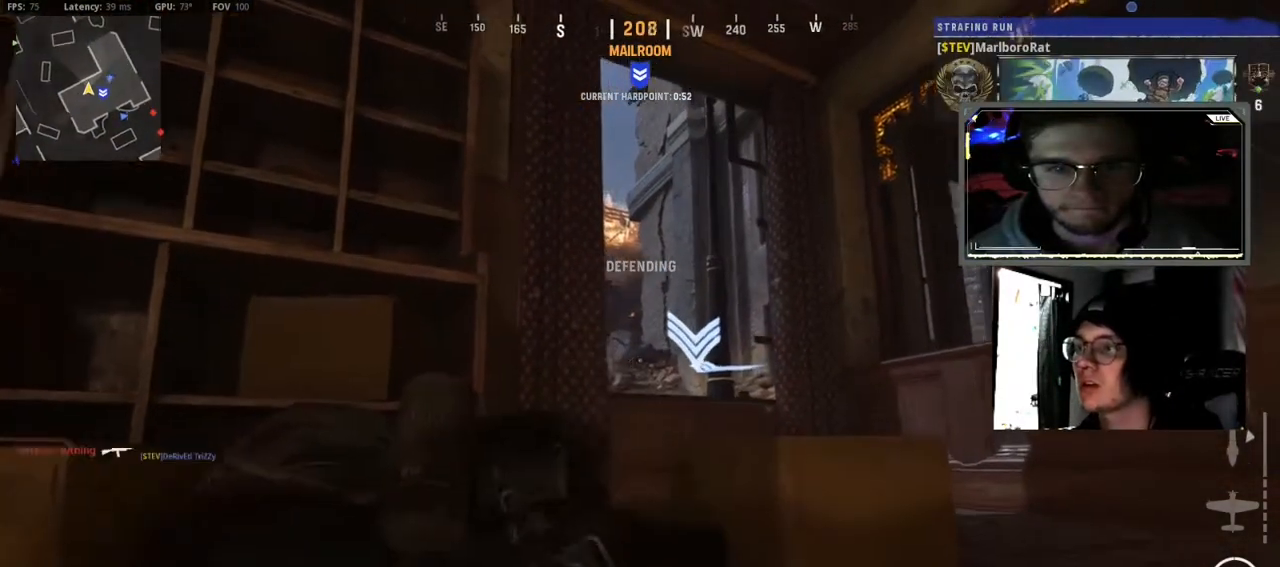
{"dt_ms": 500, "buttons": [], "left_stick": "down-left", "right_stick": "down-right", "events": [[183, "left_stick", "down-left"], [283, "right_stick", "center"], [433, "right_stick", "down-right"]]}
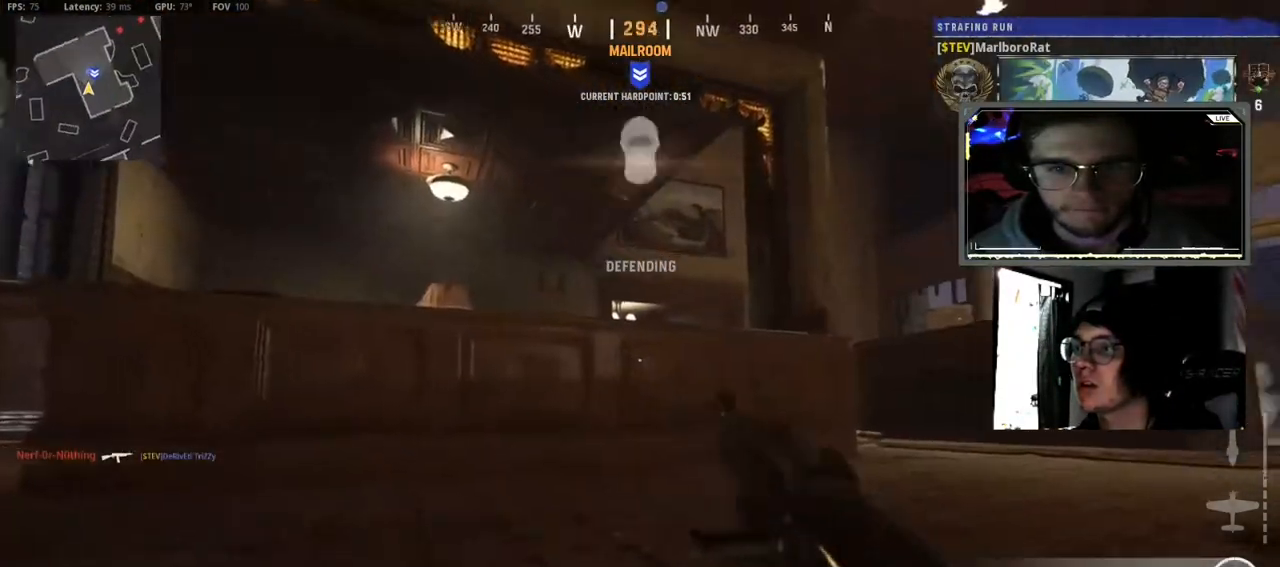
{"dt_ms": 500, "buttons": [], "left_stick": "center", "right_stick": "center", "events": [[117, "right_stick", "center"], [150, "left_stick", "center"], [250, "L1", "down"], [350, "L1", "up"], [383, "right_stick", "up"], [467, "right_stick", "center"]]}
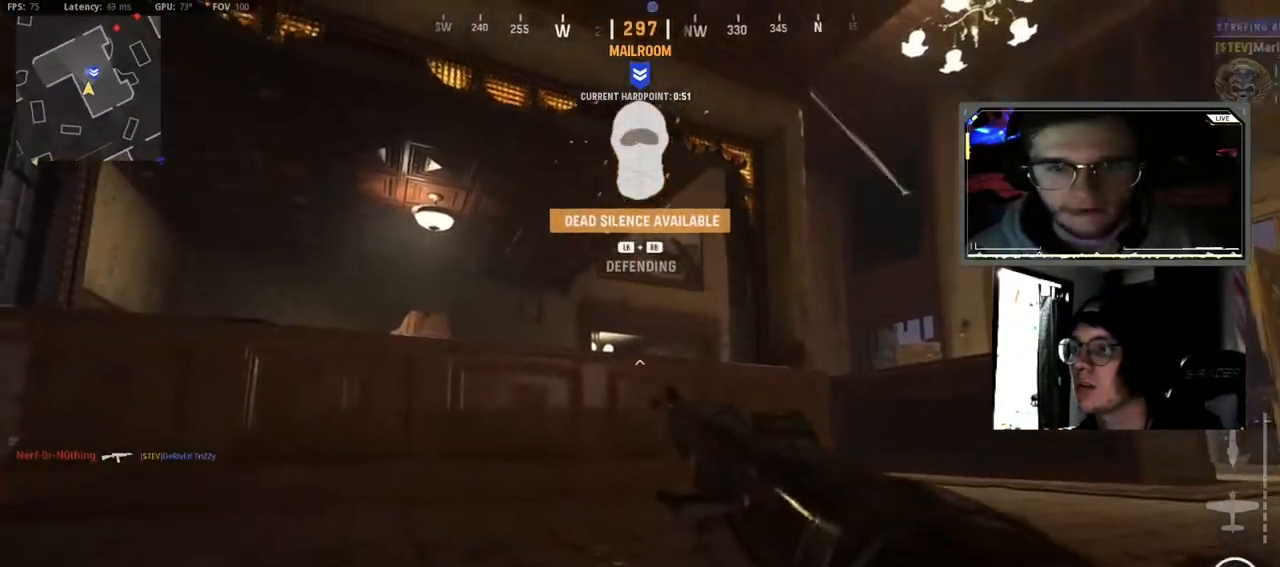
{"dt_ms": 500, "buttons": [], "left_stick": "center", "right_stick": "down-right", "events": [[167, "right_stick", "right"], [433, "right_stick", "center"], [500, "right_stick", "down-right"]]}
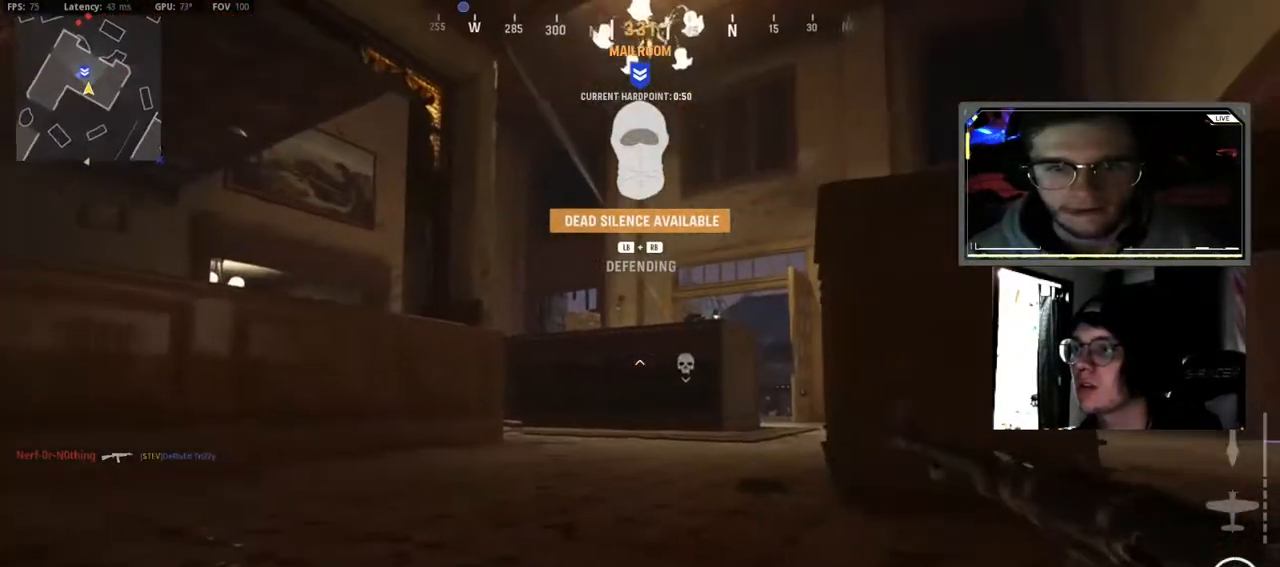
{"dt_ms": 500, "buttons": [], "left_stick": "center", "right_stick": "center", "events": [[83, "right_stick", "center"]]}
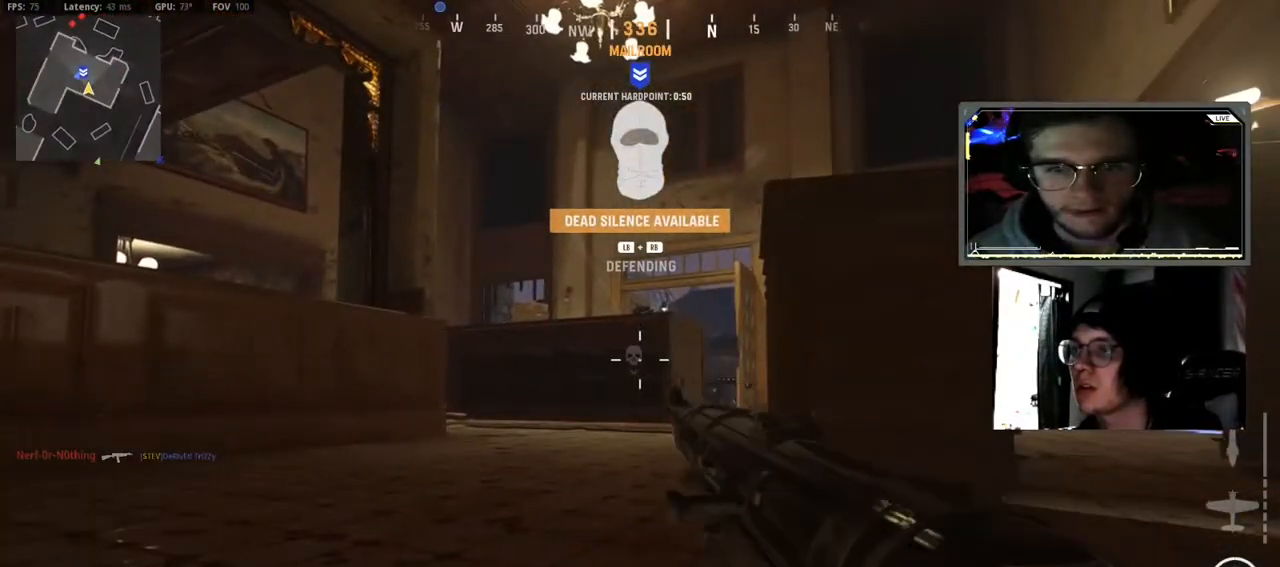
{"dt_ms": 500, "buttons": [], "left_stick": "center", "right_stick": "center", "events": []}
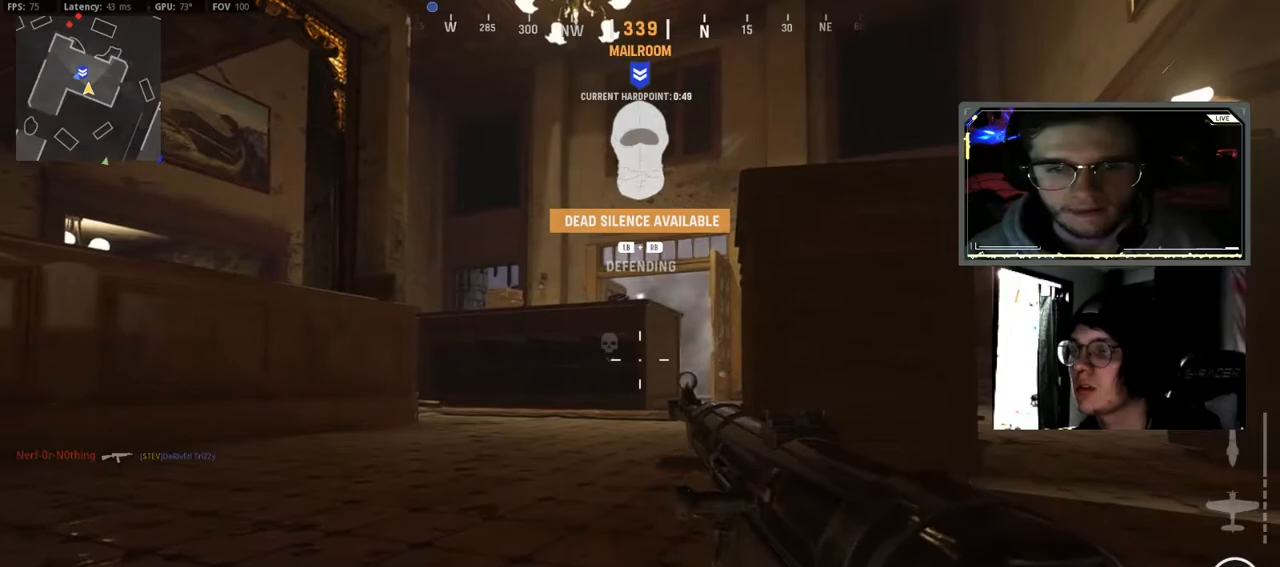
{"dt_ms": 500, "buttons": [], "left_stick": "center", "right_stick": "left", "events": [[267, "right_stick", "left"]]}
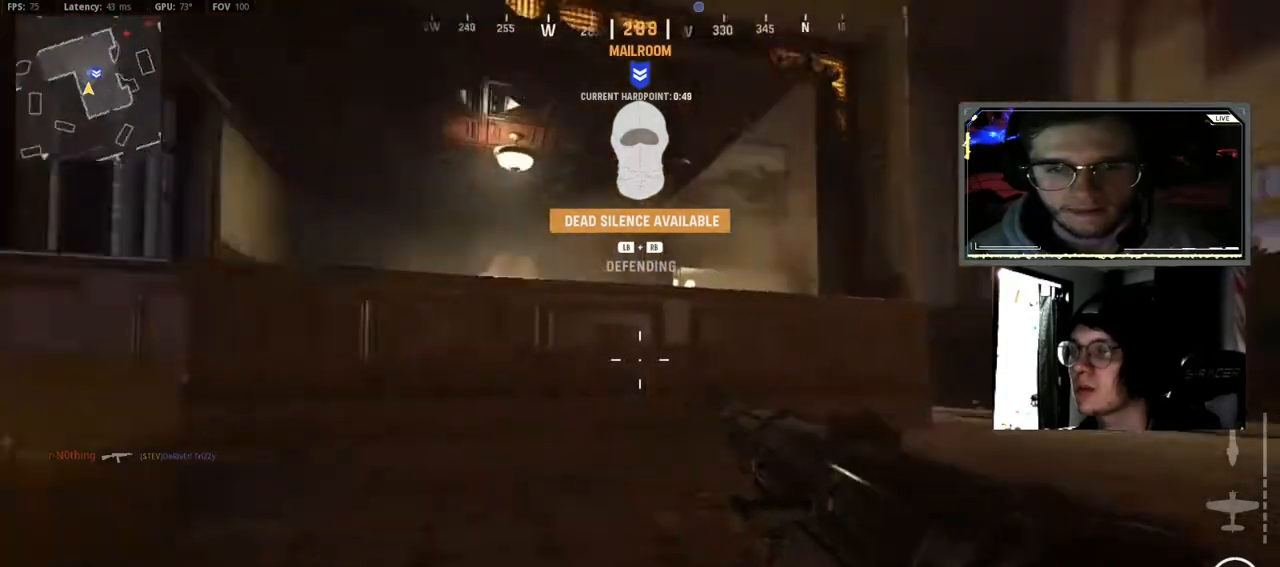
{"dt_ms": 500, "buttons": [], "left_stick": "center", "right_stick": "center", "events": [[117, "right_stick", "center"]]}
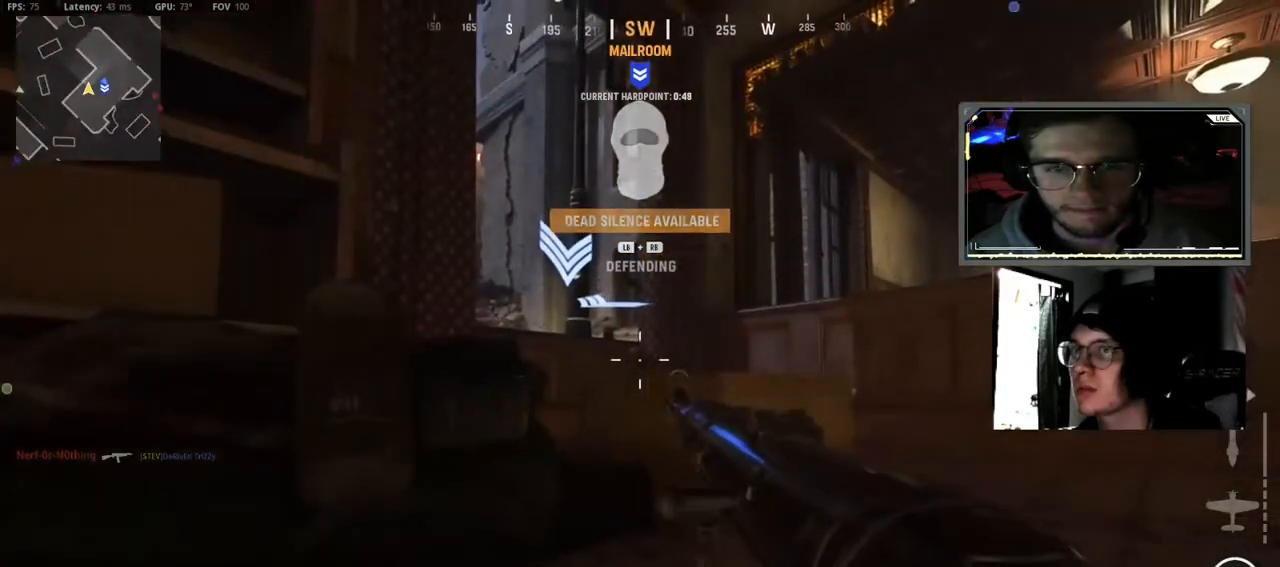
{"dt_ms": 500, "buttons": [], "left_stick": "center", "right_stick": "center", "events": [[33, "right_stick", "up-left"], [117, "right_stick", "center"]]}
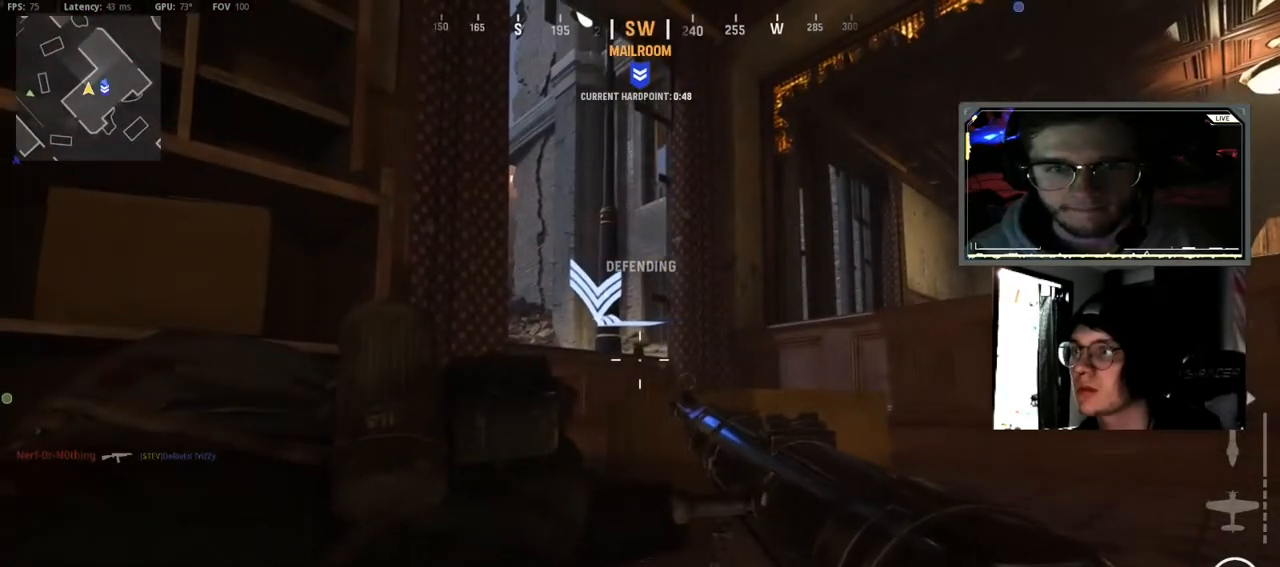
{"dt_ms": 500, "buttons": [], "left_stick": "center", "right_stick": "center", "events": []}
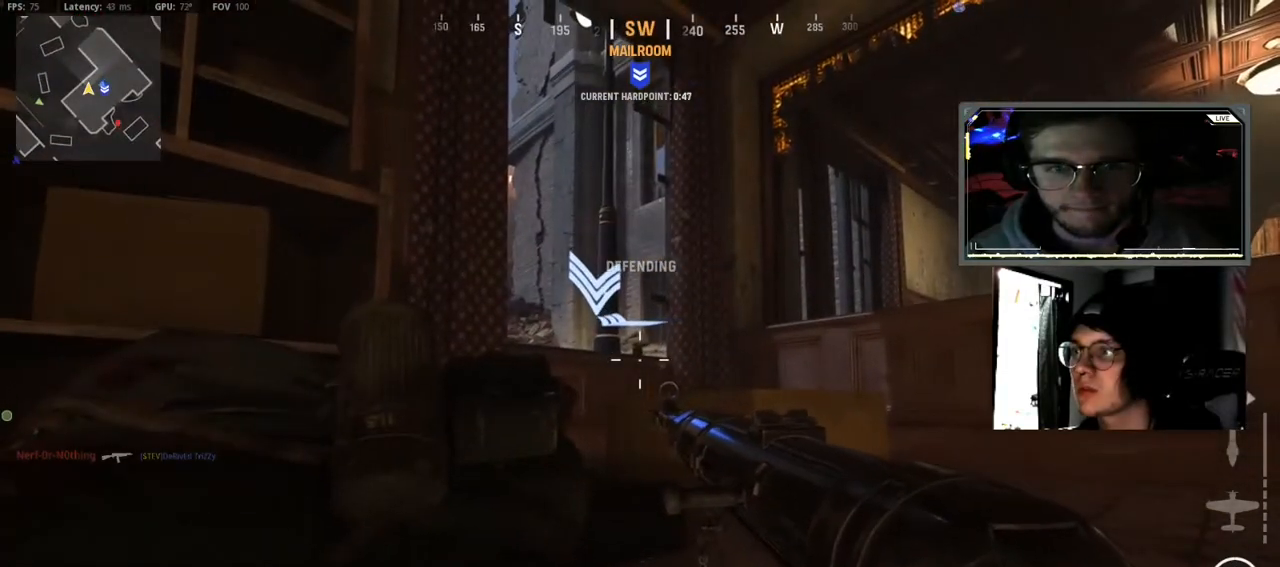
{"dt_ms": 500, "buttons": [], "left_stick": "center", "right_stick": "center", "events": [[33, "right_stick", "right"], [450, "right_stick", "center"]]}
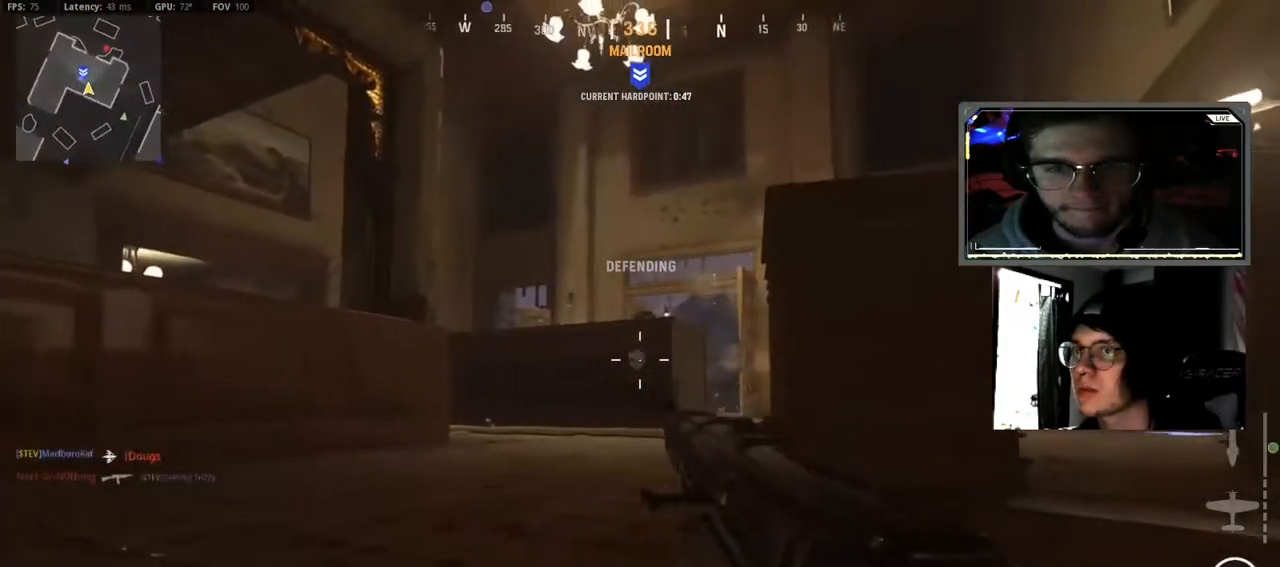
{"dt_ms": 500, "buttons": [], "left_stick": "center", "right_stick": "center", "events": []}
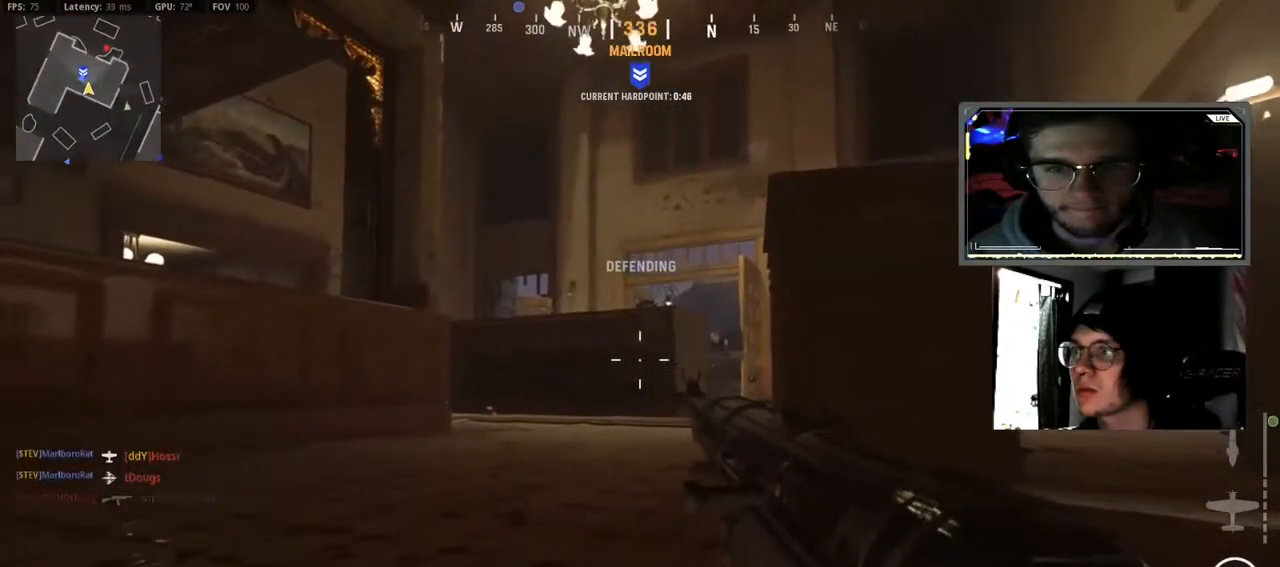
{"dt_ms": 500, "buttons": [], "left_stick": "center", "right_stick": "center", "events": [[67, "right_stick", "left"], [217, "right_stick", "center"], [367, "right_stick", "right"], [483, "right_stick", "center"]]}
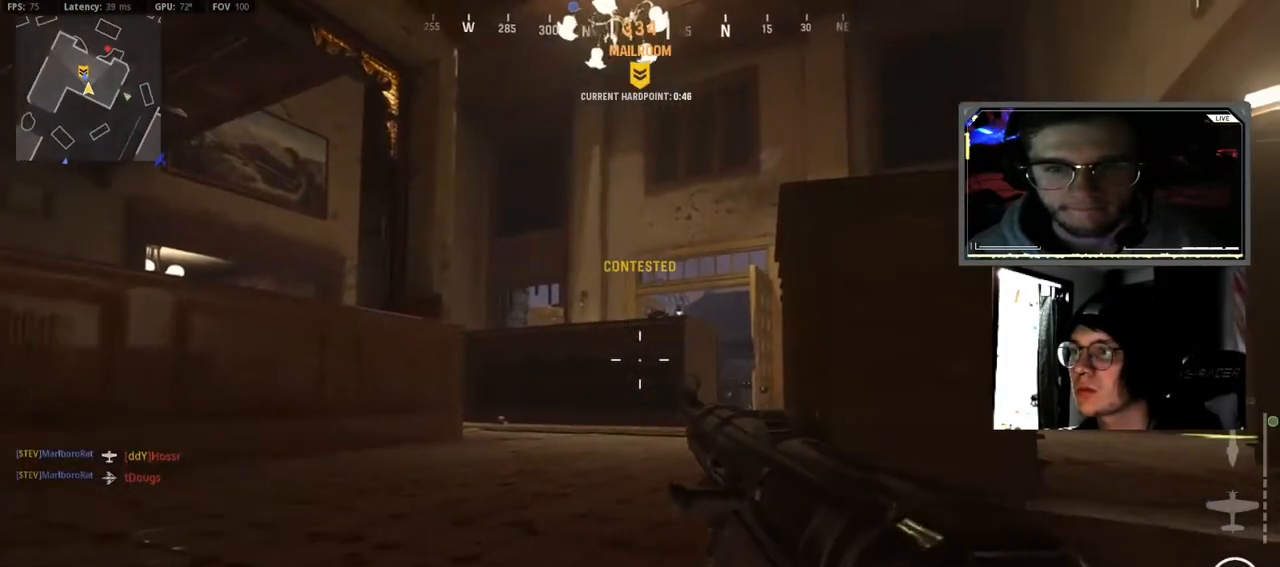
{"dt_ms": 500, "buttons": [], "left_stick": "center", "right_stick": "center", "events": [[350, "right_stick", "left"], [467, "right_stick", "center"]]}
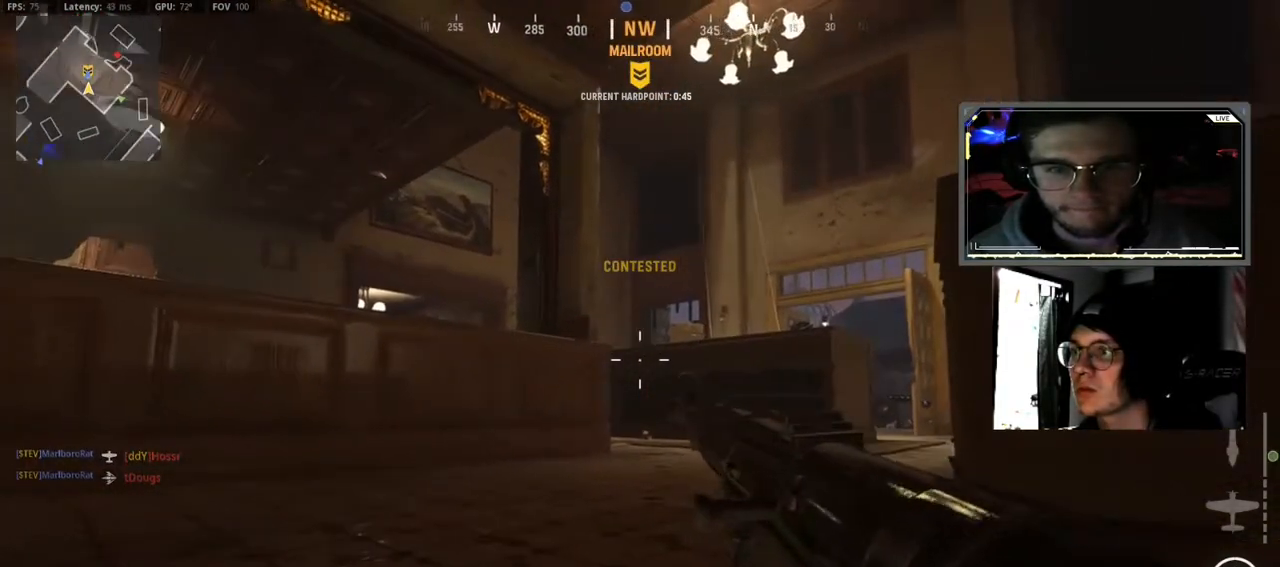
{"dt_ms": 500, "buttons": [], "left_stick": "center", "right_stick": "left", "events": [[217, "right_stick", "left"]]}
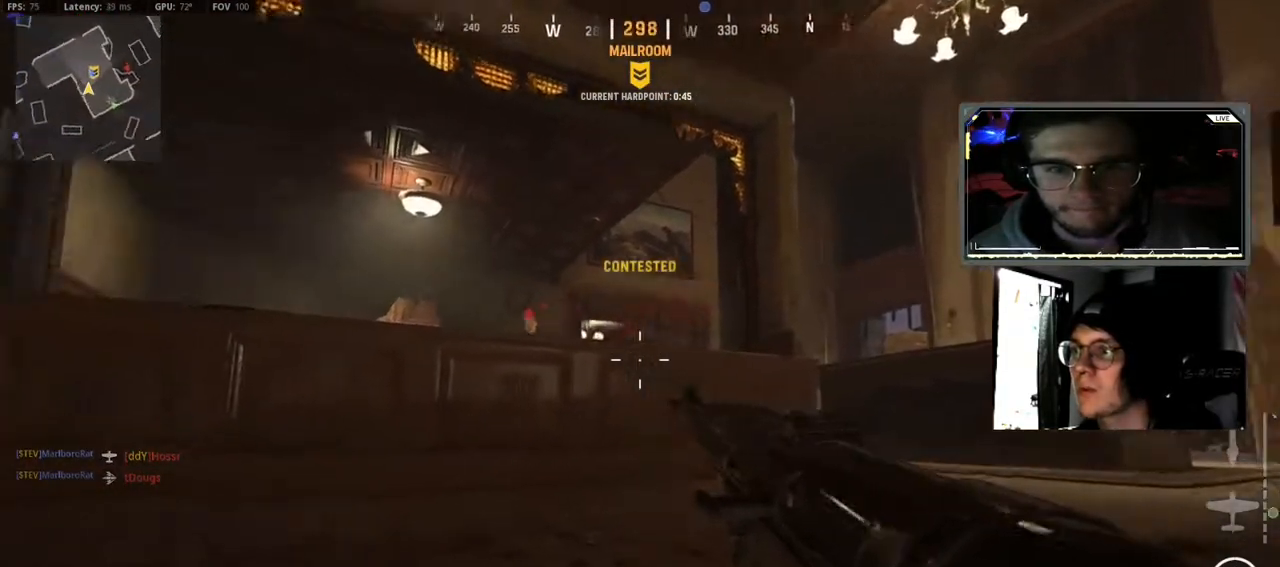
{"dt_ms": 500, "buttons": ["L2", "R2"], "left_stick": "center", "right_stick": "up", "events": [[100, "L2", "down"], [150, "R2", "down"], [150, "right_stick", "center"], [250, "right_stick", "down-right"], [417, "right_stick", "up"]]}
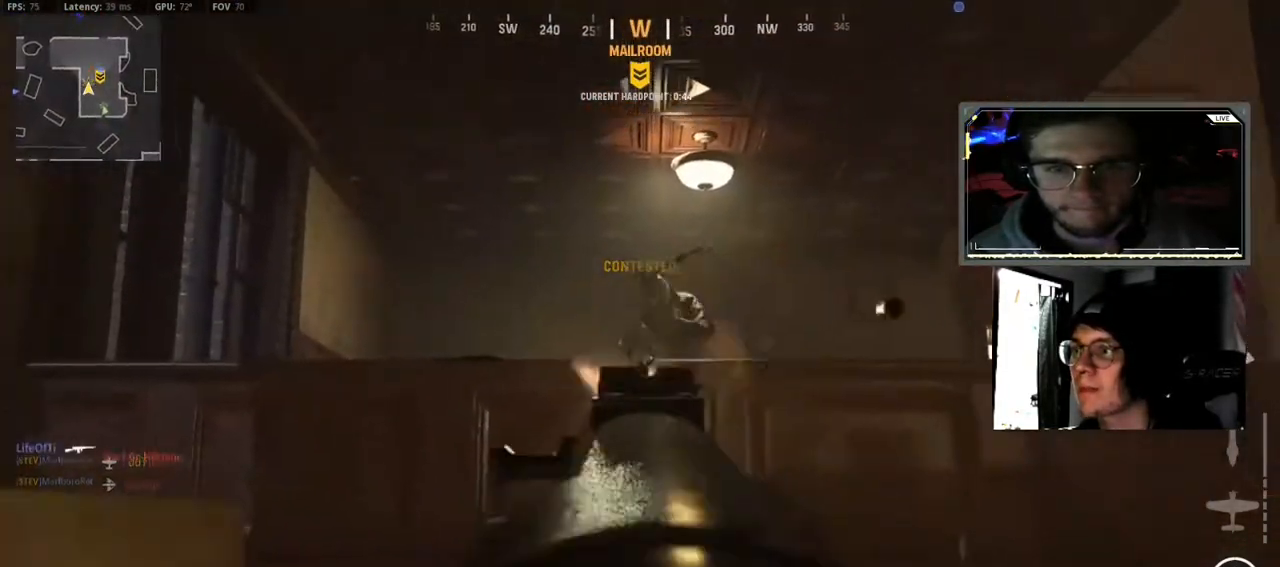
{"dt_ms": 500, "buttons": ["L2", "R2"], "left_stick": "center", "right_stick": "right", "events": [[83, "right_stick", "down"], [150, "right_stick", "center"], [217, "right_stick", "down"], [383, "right_stick", "up-left"], [450, "right_stick", "right"]]}
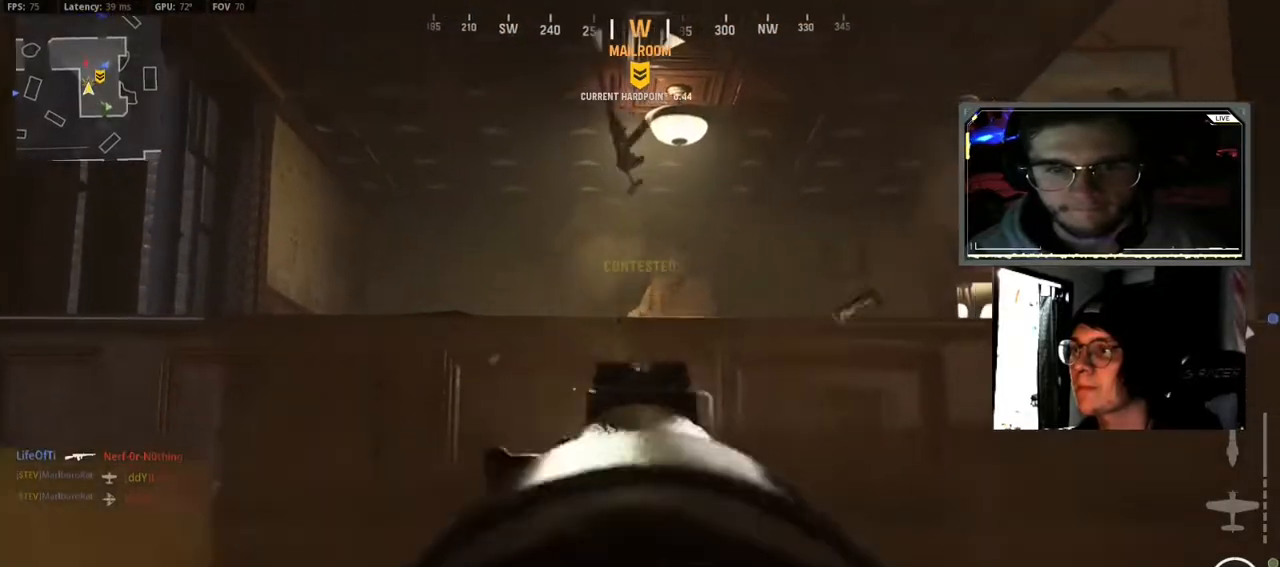
{"dt_ms": 500, "buttons": [], "left_stick": "center", "right_stick": "center", "events": [[33, "L2", "up"], [67, "R2", "up"], [400, "right_stick", "center"]]}
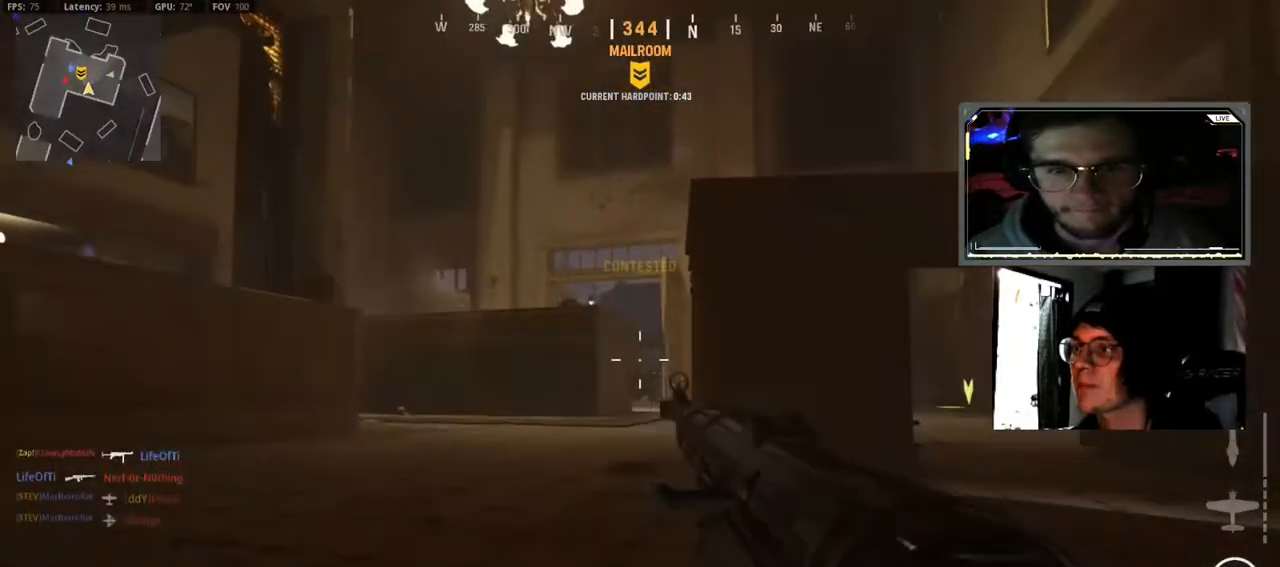
{"dt_ms": 500, "buttons": [], "left_stick": "center", "right_stick": "center", "events": []}